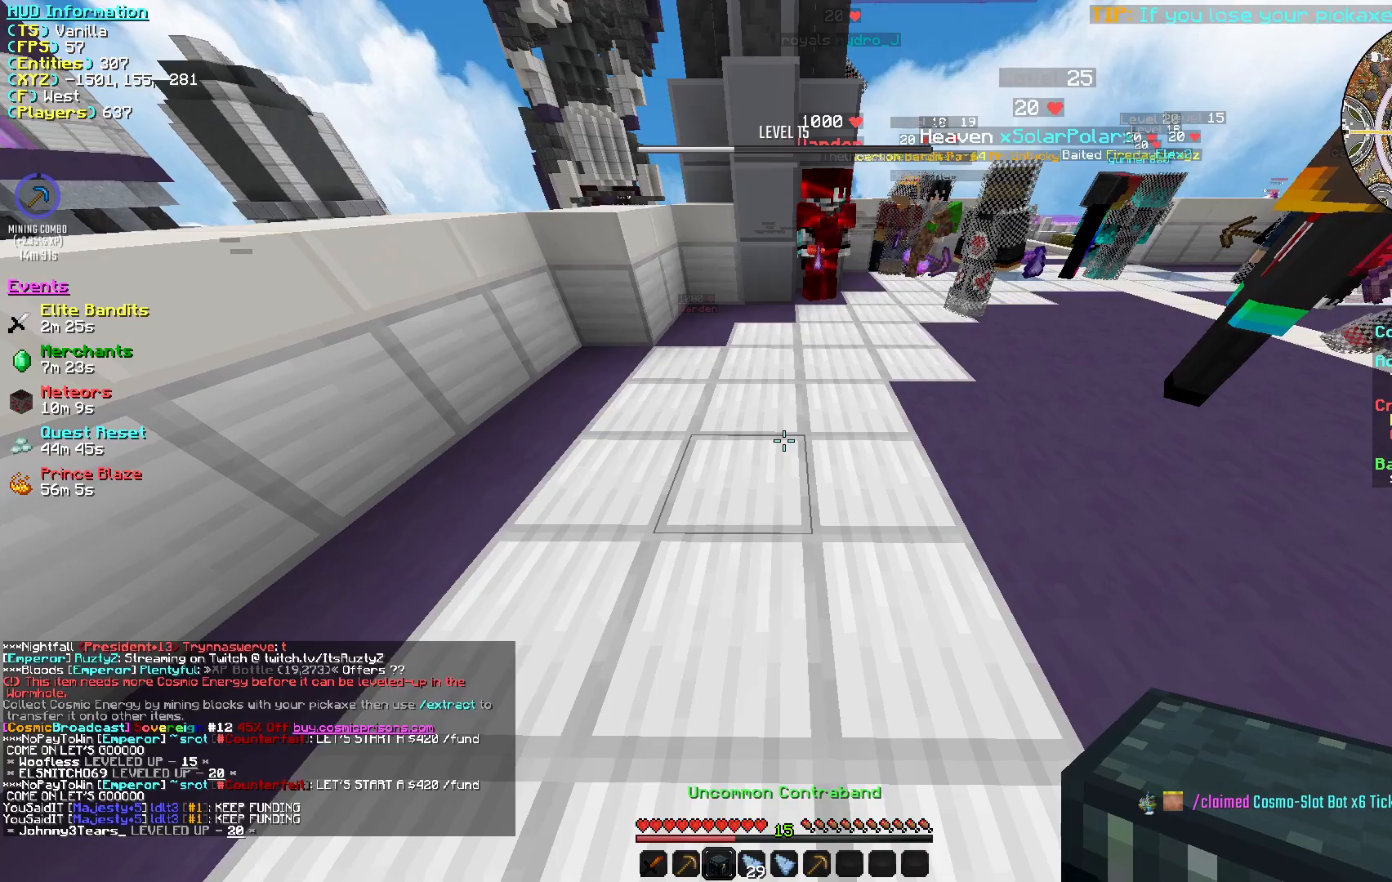
Gameplay with keyboard and mouse; each line is a JSON object with the keys and mouse buttons held at the frame after it. "events" lists presses ("down") and releases ("up") of "a", "d", "s", "w", "mouse_left" and "mouse_right" between this image and that frame as [ms after this image, input, new state], when the widget could be followed in between. "mouse_left", "mouse_right" = the "left", "right" buttons of the "mouse" list. No other keys are recorded. Fast repeated clicks can show as one long hold. Mouse movement is not recorded.
{"keys": [], "mouse": [], "events": []}
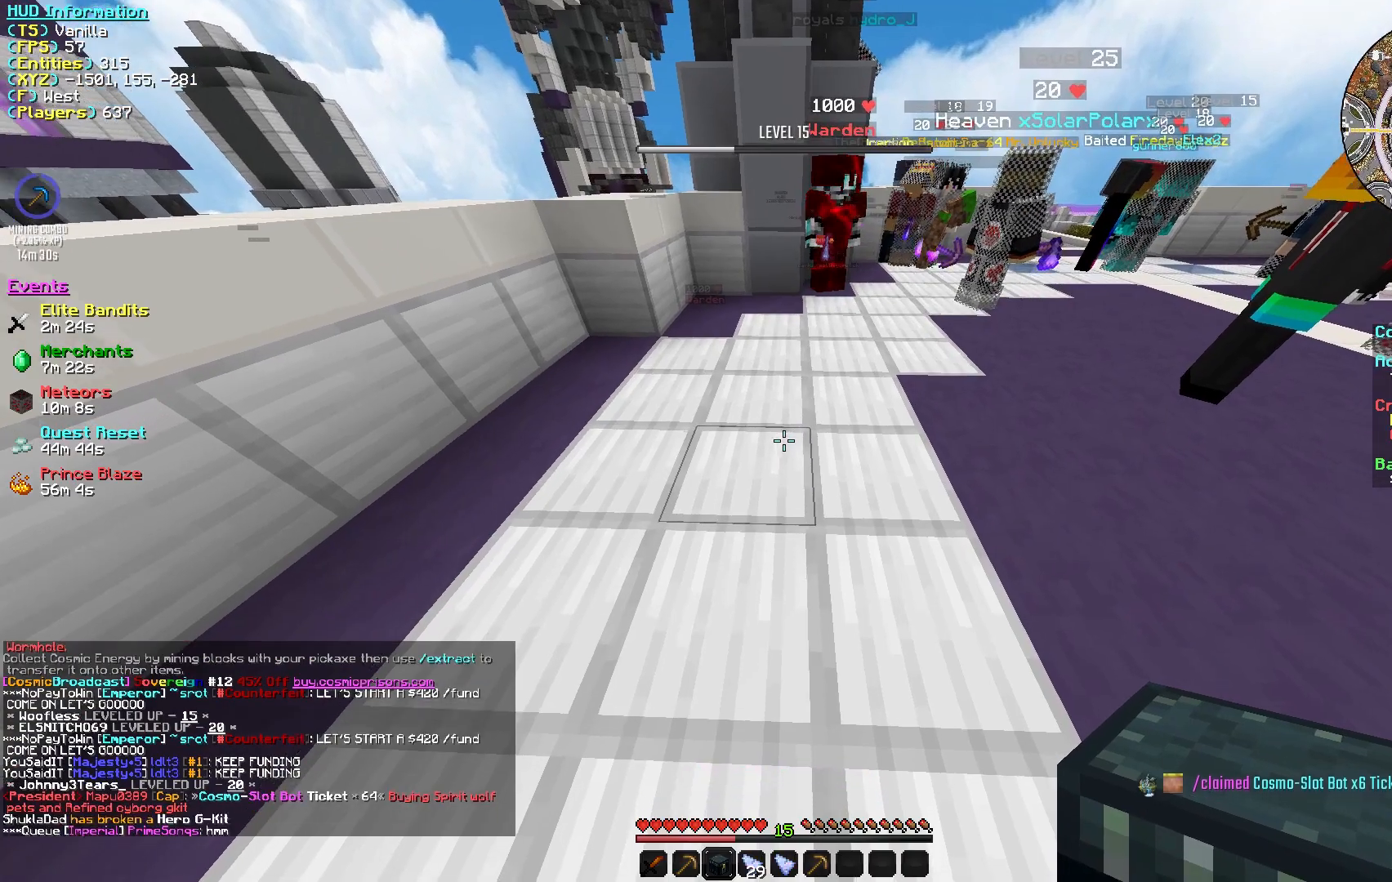
{"keys": [], "mouse": [], "events": []}
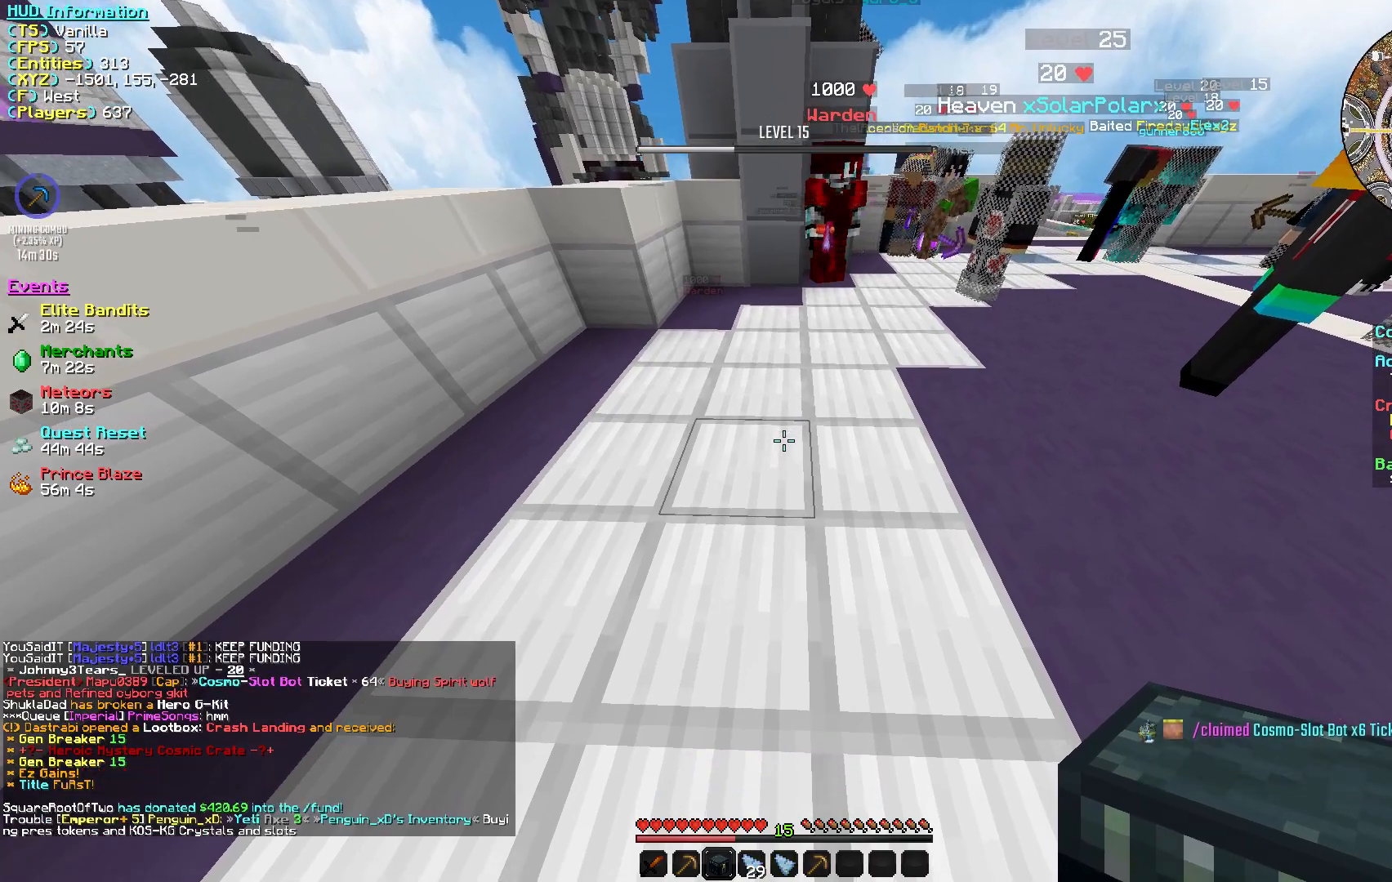
{"keys": ["s"], "mouse": [], "events": [[50, "mouse_right", "down"], [217, "mouse_right", "up"], [283, "s", "down"]]}
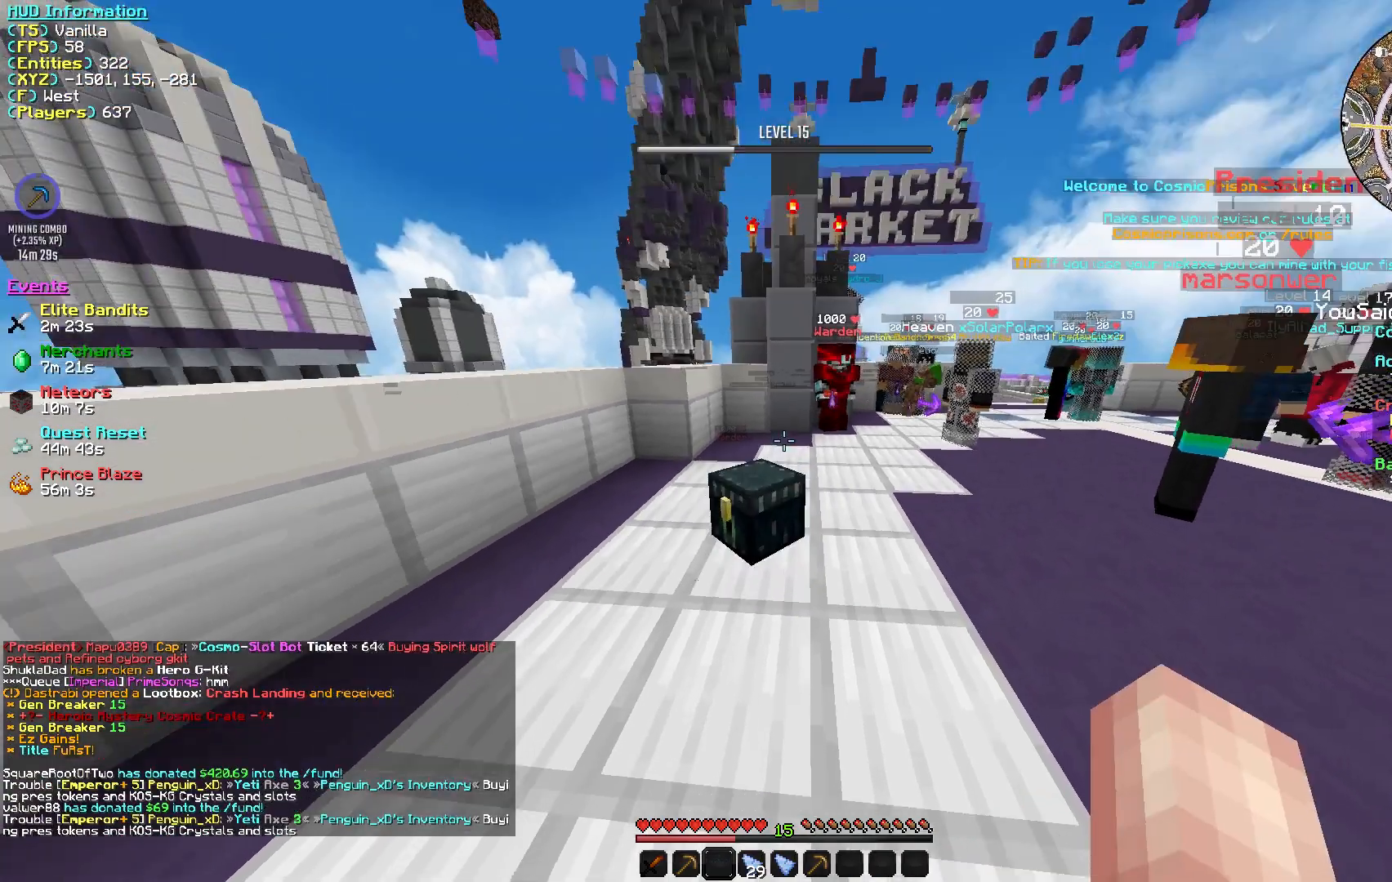
{"keys": [], "mouse": [], "events": [[317, "s", "up"]]}
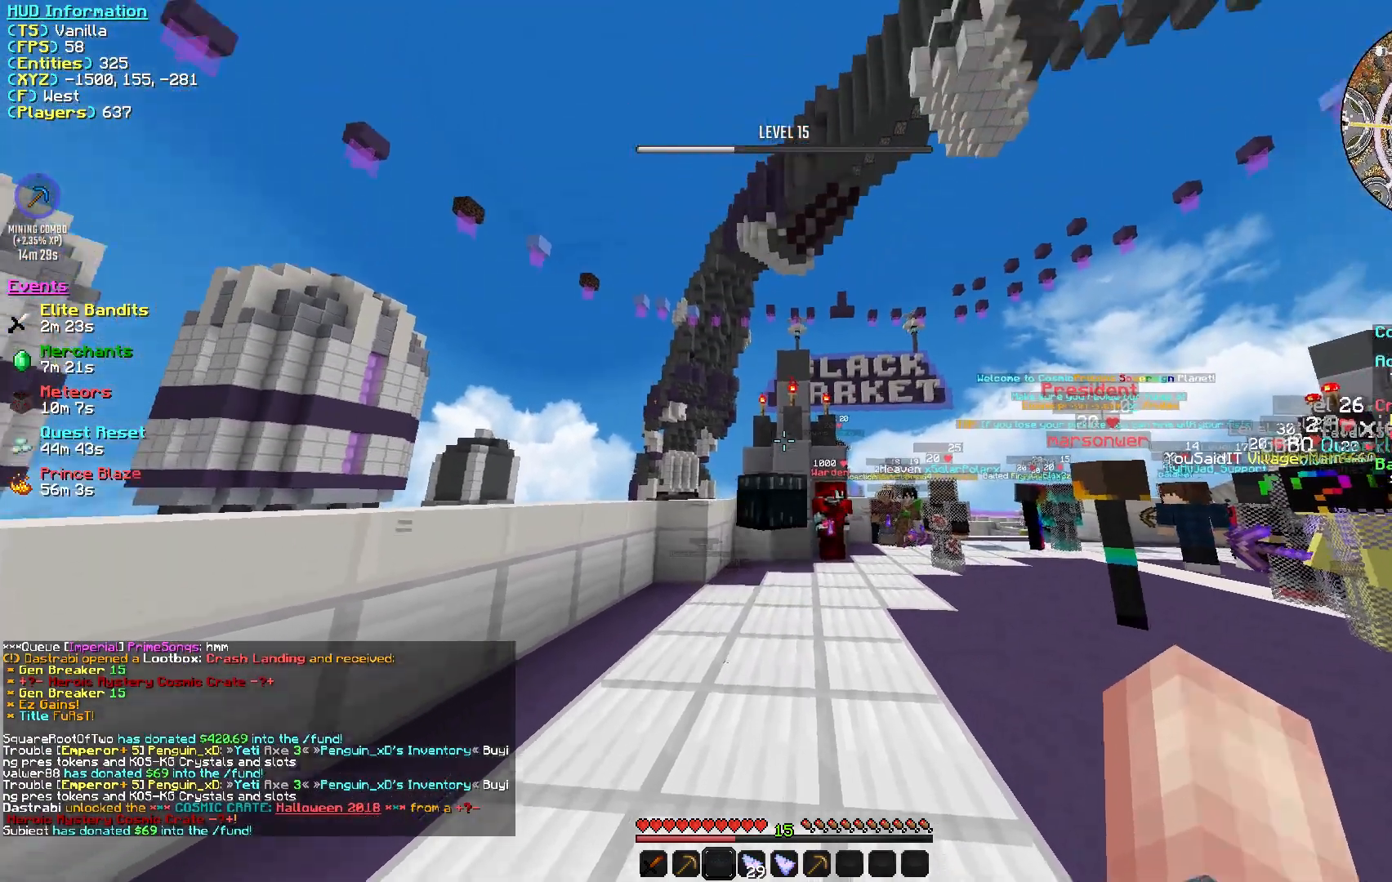
{"keys": [], "mouse": [], "events": []}
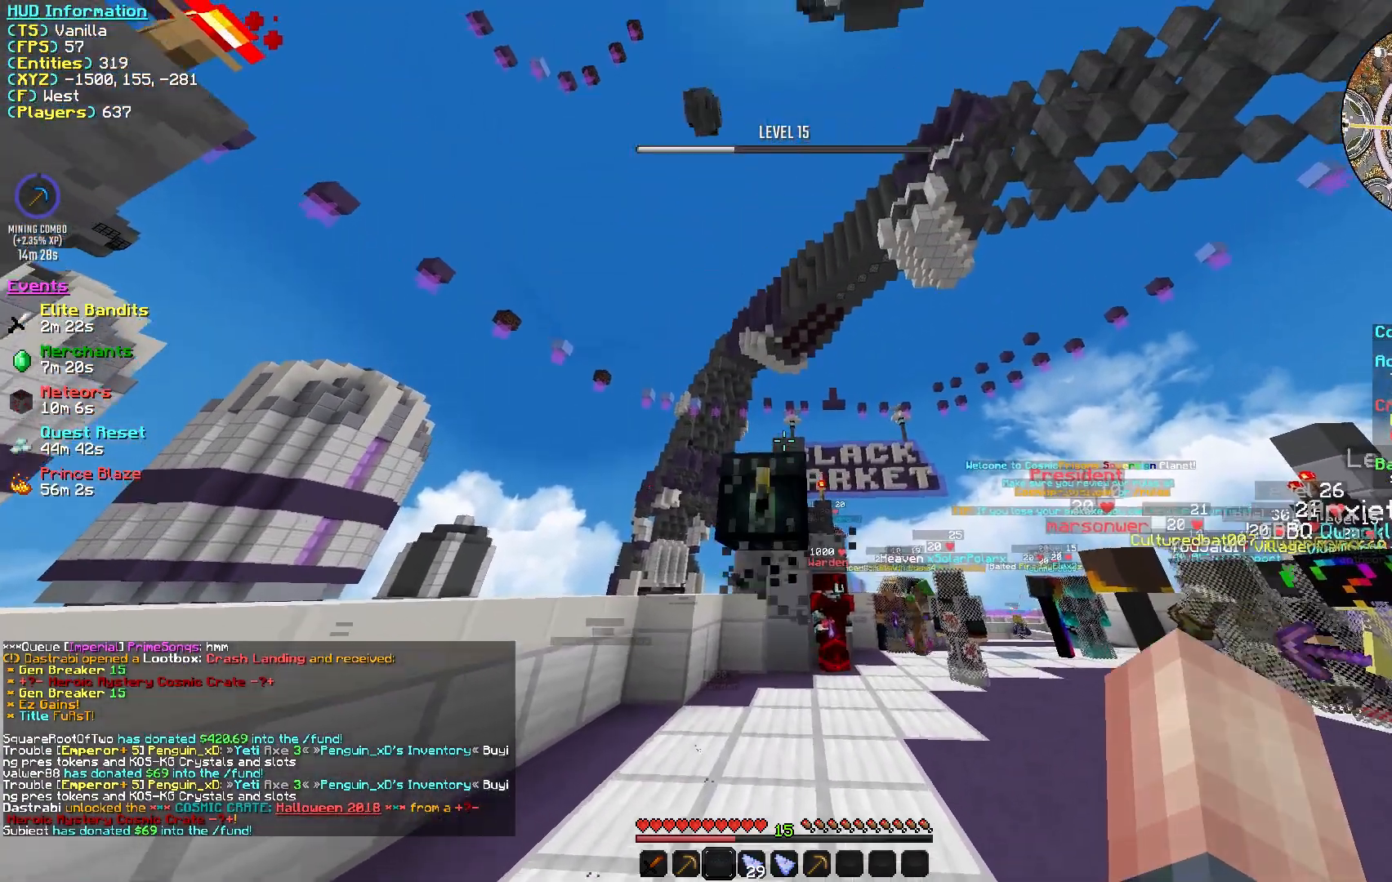
{"keys": [], "mouse": [], "events": []}
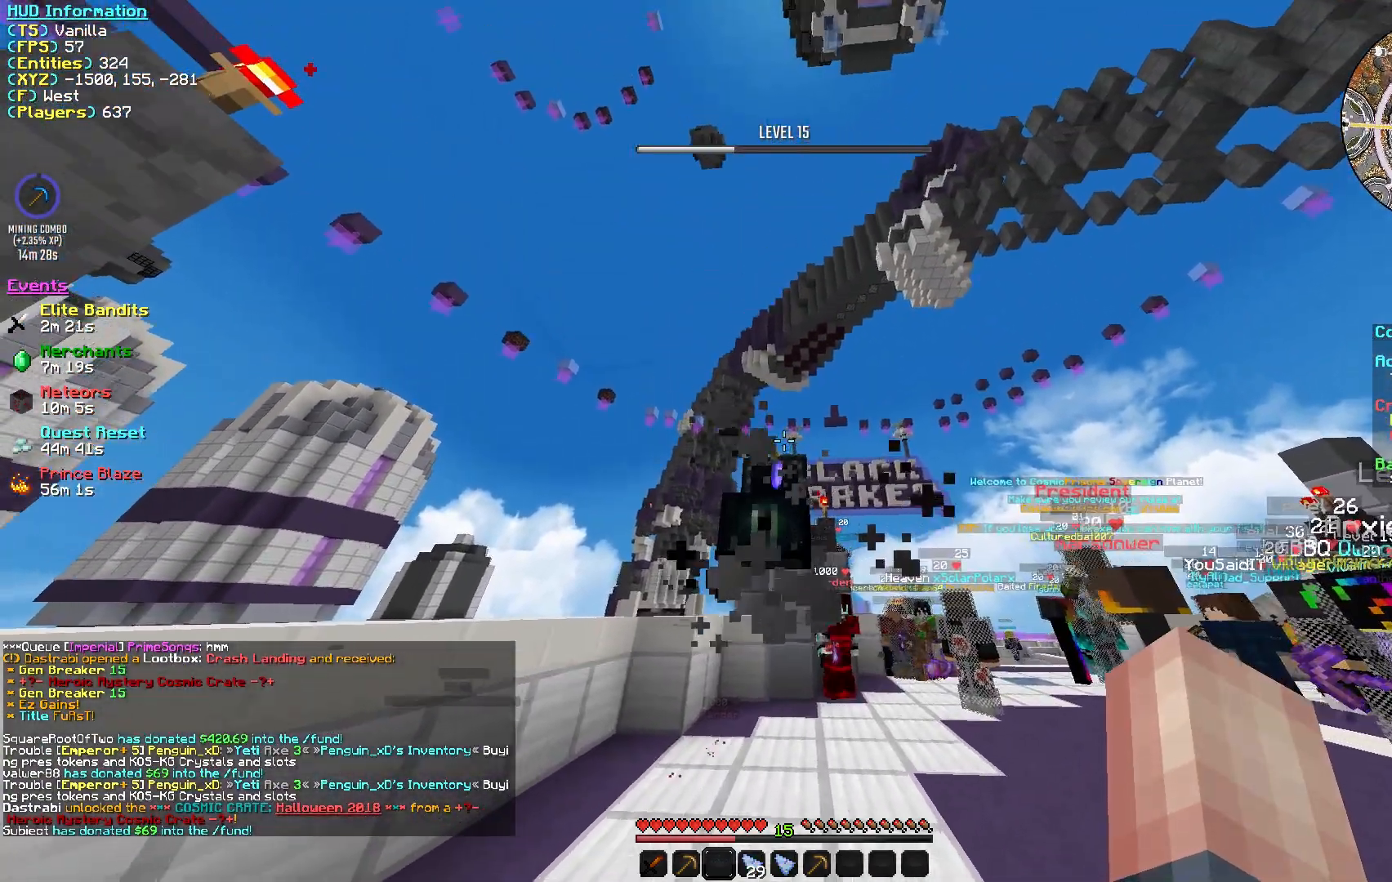
{"keys": [], "mouse": [], "events": []}
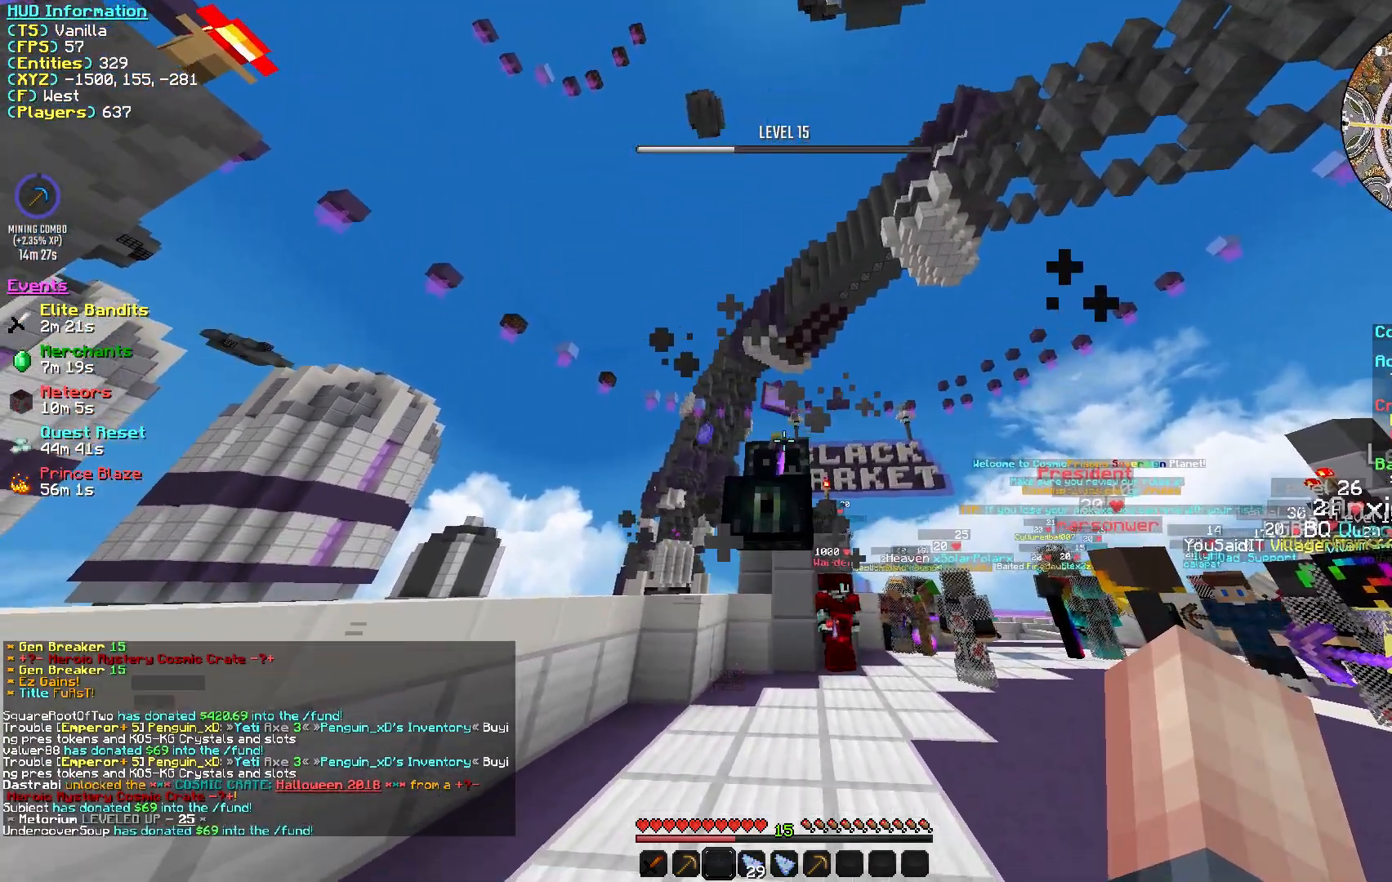
{"keys": [], "mouse": [], "events": []}